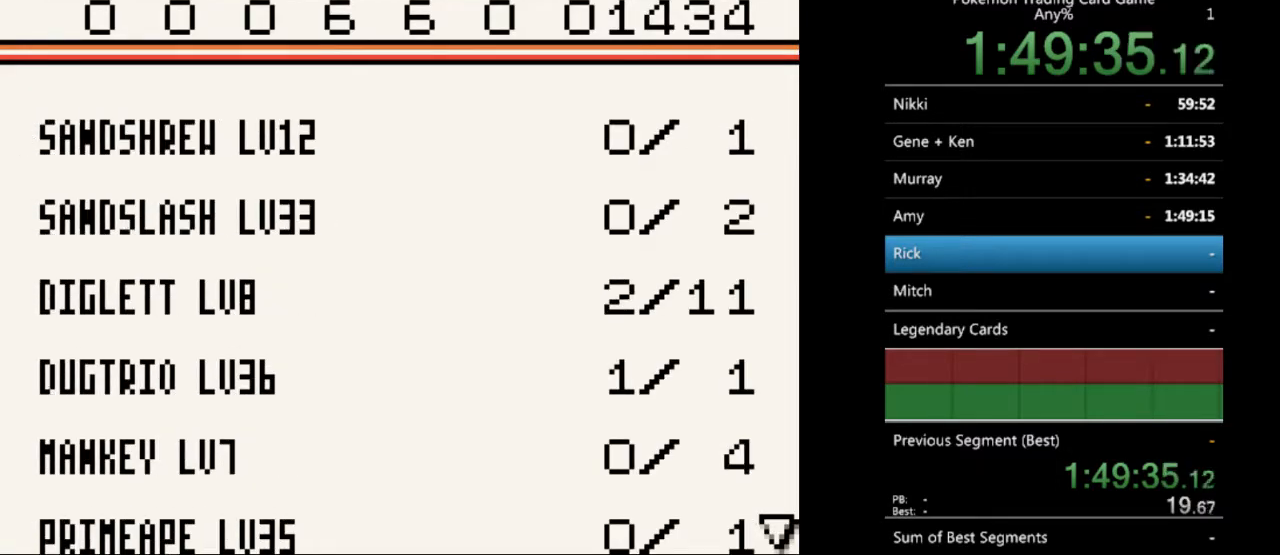
Gameplay with a controller (Nintendo layout); each line is a JSON object with the inputs held at the frame after it. "events" lists button and stick changes between this image and that frame as [ms after this image, input, new state], when the widget could be followed in between. Not read: L3 R3.
{"buttons": [], "events": [[167, "DPAD_DOWN", "down"], [233, "DPAD_DOWN", "up"], [333, "DPAD_DOWN", "down"], [433, "DPAD_DOWN", "up"]]}
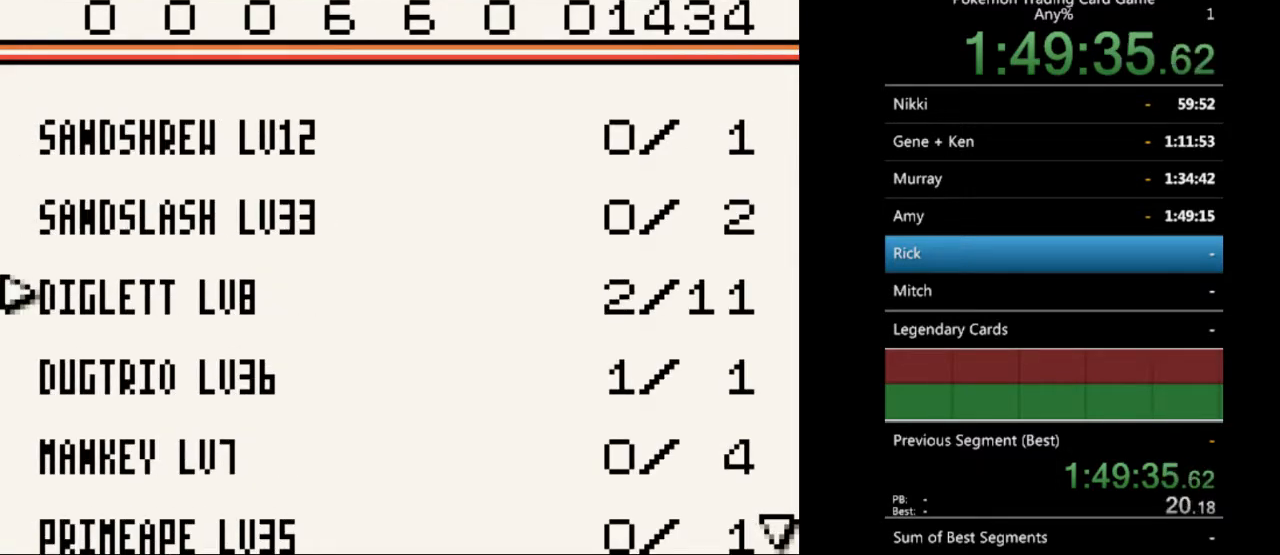
{"buttons": [], "events": [[67, "DPAD_LEFT", "down"], [133, "DPAD_LEFT", "up"], [233, "DPAD_LEFT", "down"], [333, "DPAD_LEFT", "up"], [400, "DPAD_LEFT", "down"], [500, "DPAD_LEFT", "up"]]}
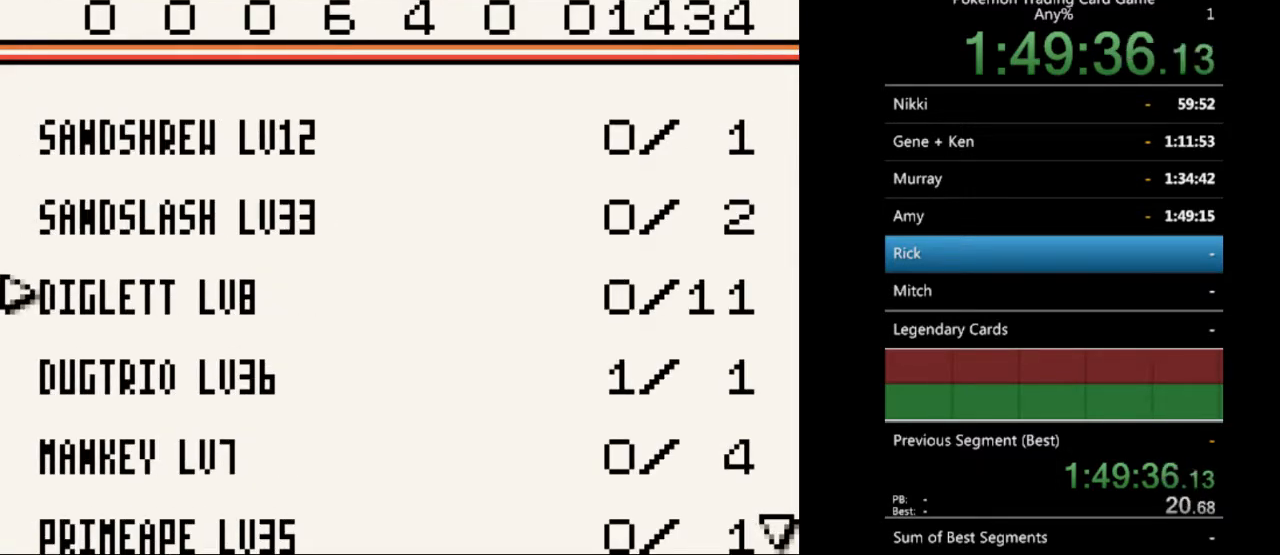
{"buttons": ["DPAD_DOWN"], "events": [[100, "DPAD_DOWN", "down"], [167, "DPAD_DOWN", "up"], [300, "DPAD_LEFT", "down"], [367, "DPAD_LEFT", "up"], [467, "DPAD_DOWN", "down"]]}
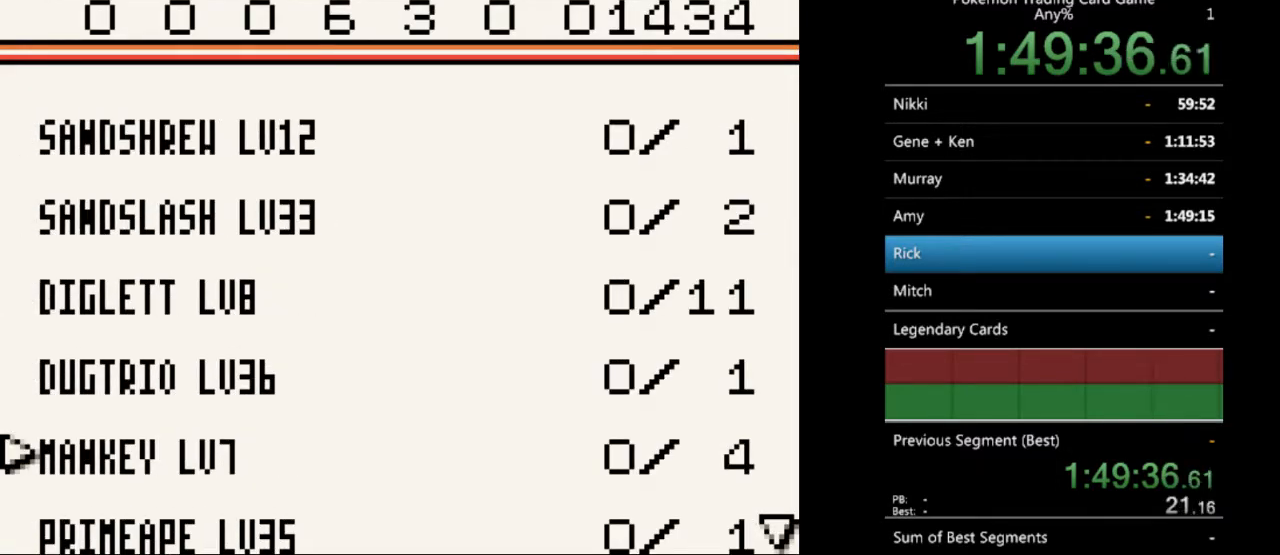
{"buttons": ["DPAD_DOWN"], "events": []}
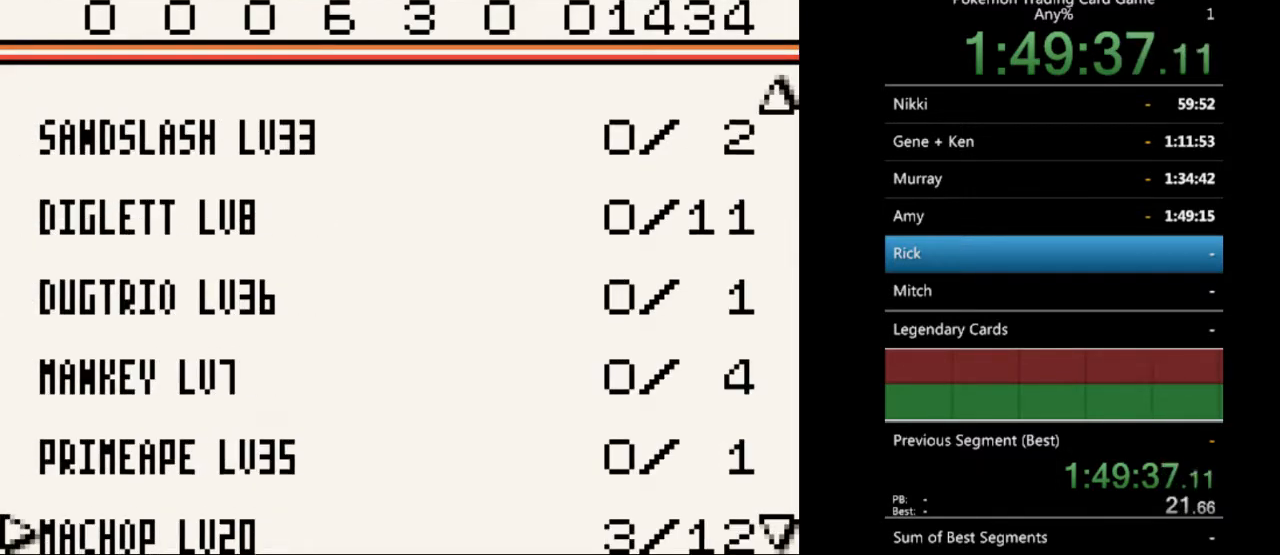
{"buttons": [], "events": [[400, "DPAD_DOWN", "up"]]}
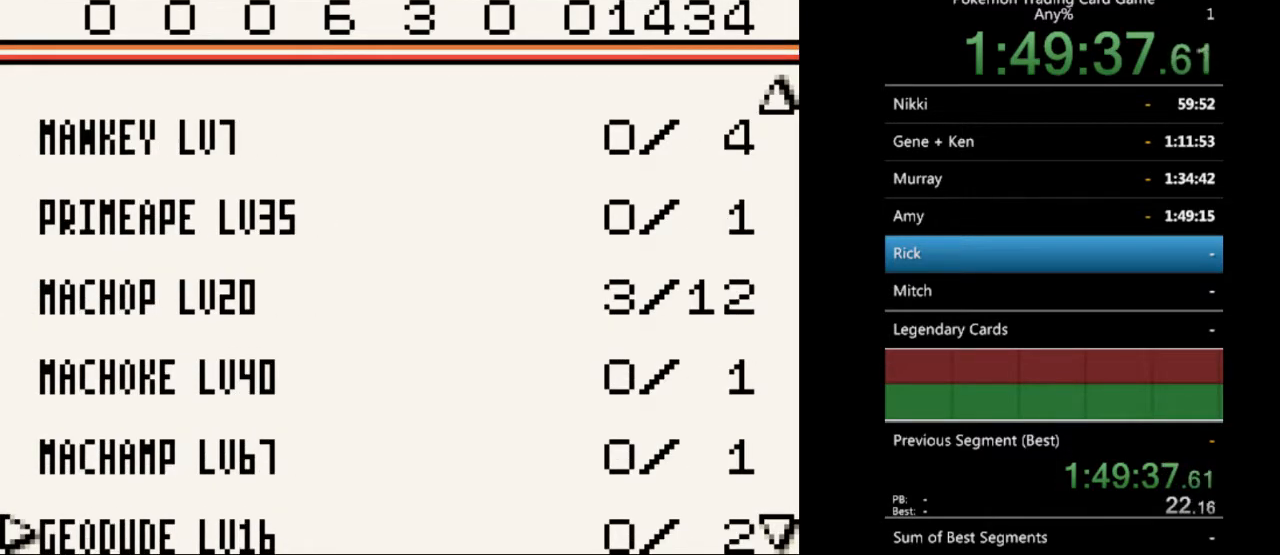
{"buttons": [], "events": [[67, "DPAD_UP", "down"], [133, "DPAD_UP", "up"], [233, "DPAD_UP", "down"], [300, "DPAD_UP", "up"], [400, "DPAD_UP", "down"], [500, "DPAD_UP", "up"]]}
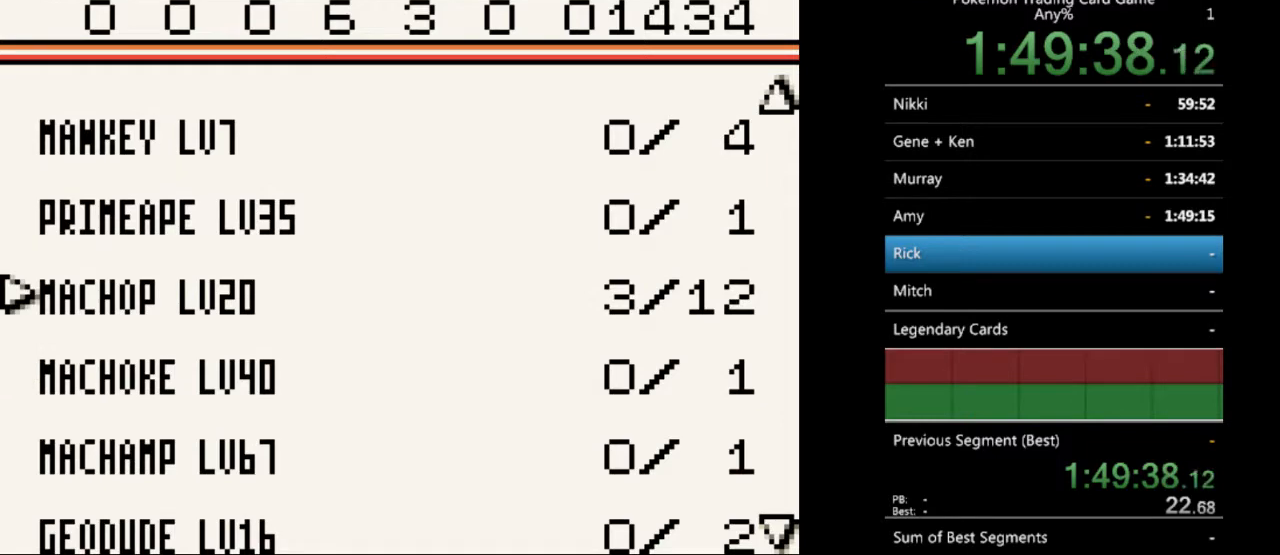
{"buttons": [], "events": [[167, "DPAD_LEFT", "down"], [300, "DPAD_LEFT", "up"], [400, "DPAD_LEFT", "down"], [467, "DPAD_LEFT", "up"]]}
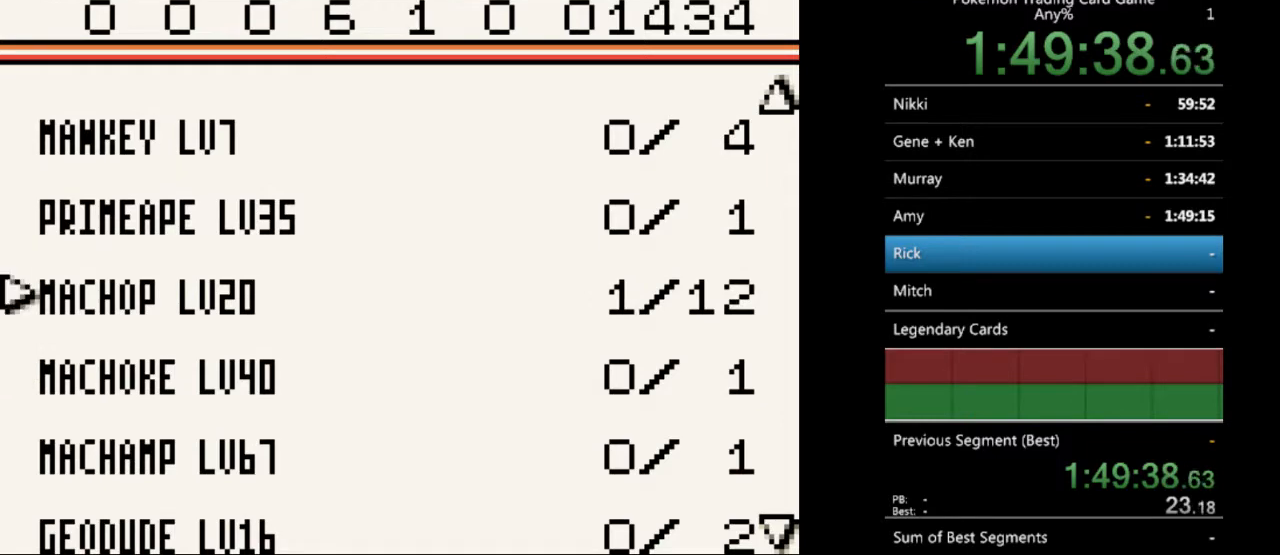
{"buttons": ["DPAD_DOWN"], "events": [[100, "DPAD_LEFT", "down"], [167, "DPAD_LEFT", "up"], [367, "DPAD_DOWN", "down"]]}
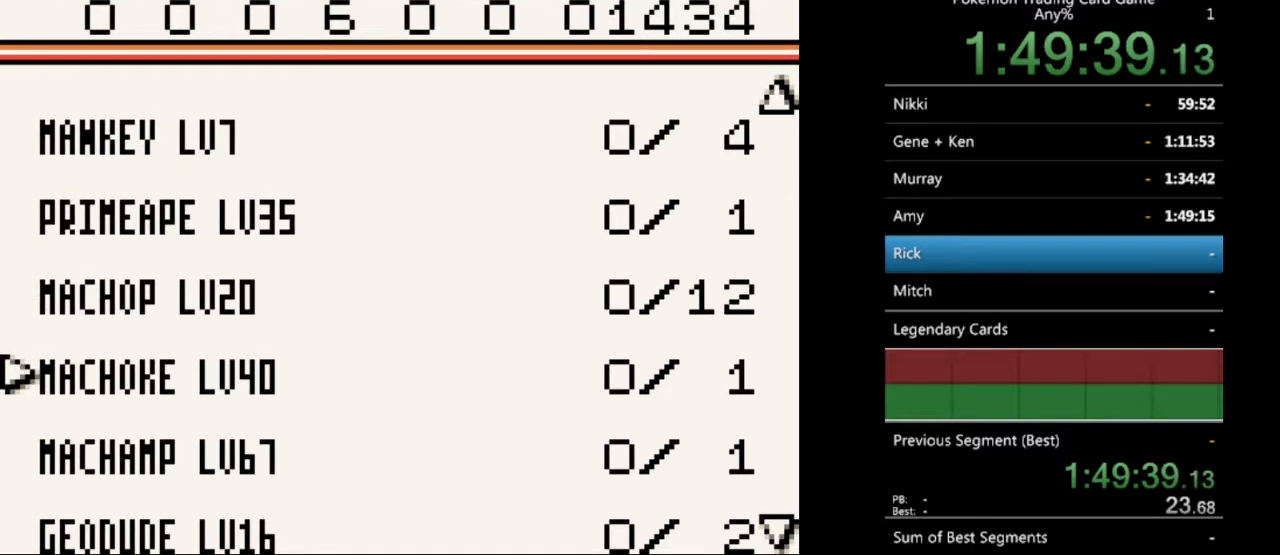
{"buttons": ["DPAD_DOWN"], "events": []}
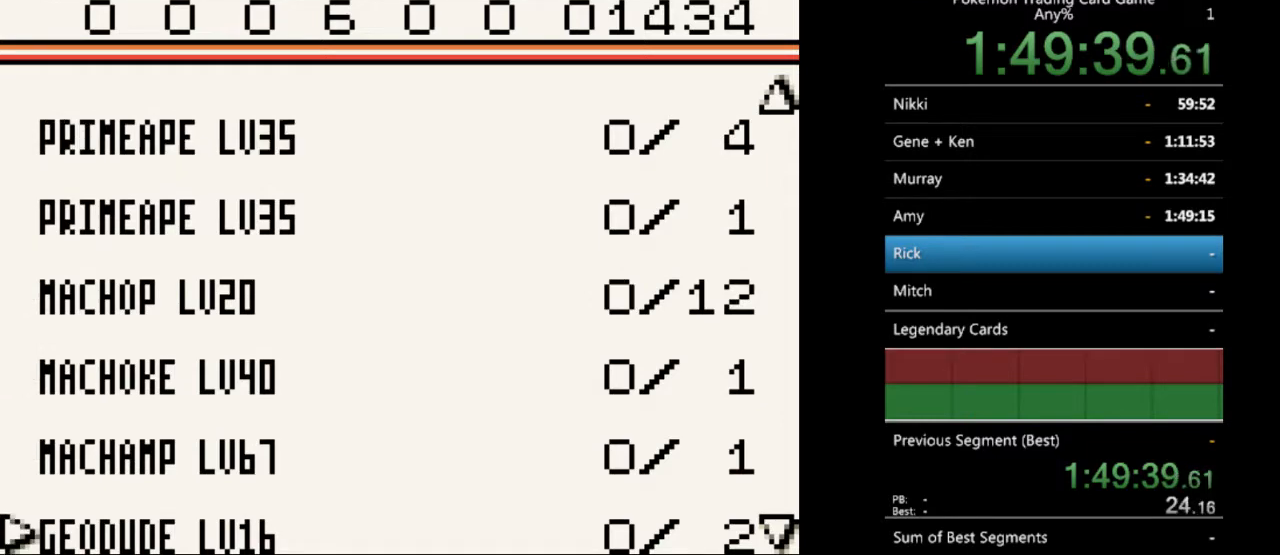
{"buttons": [], "events": [[433, "DPAD_DOWN", "up"]]}
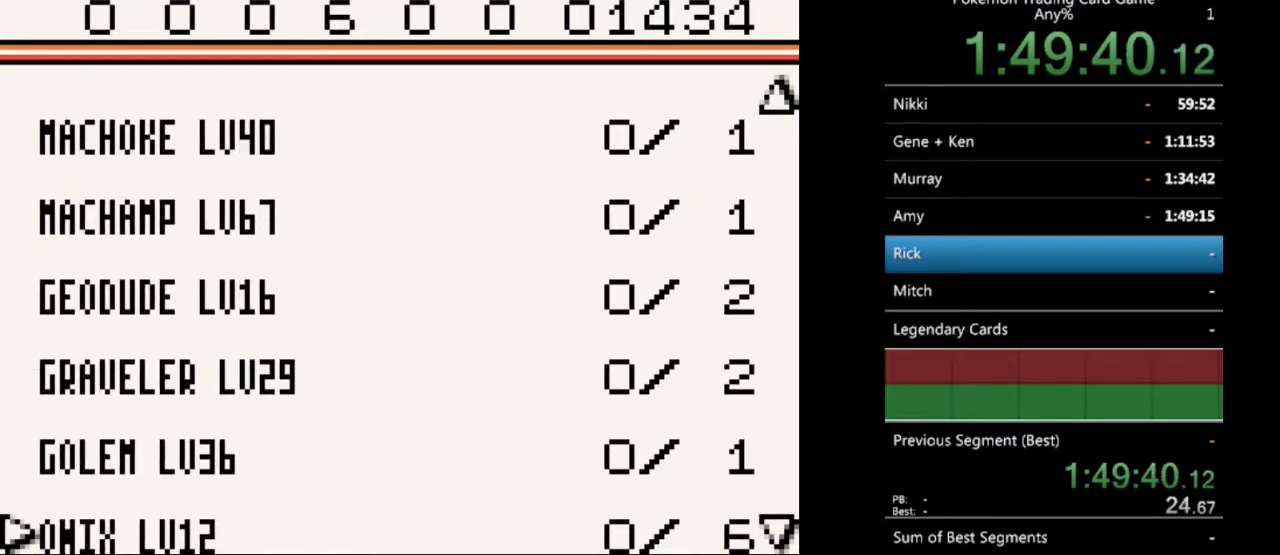
{"buttons": [], "events": []}
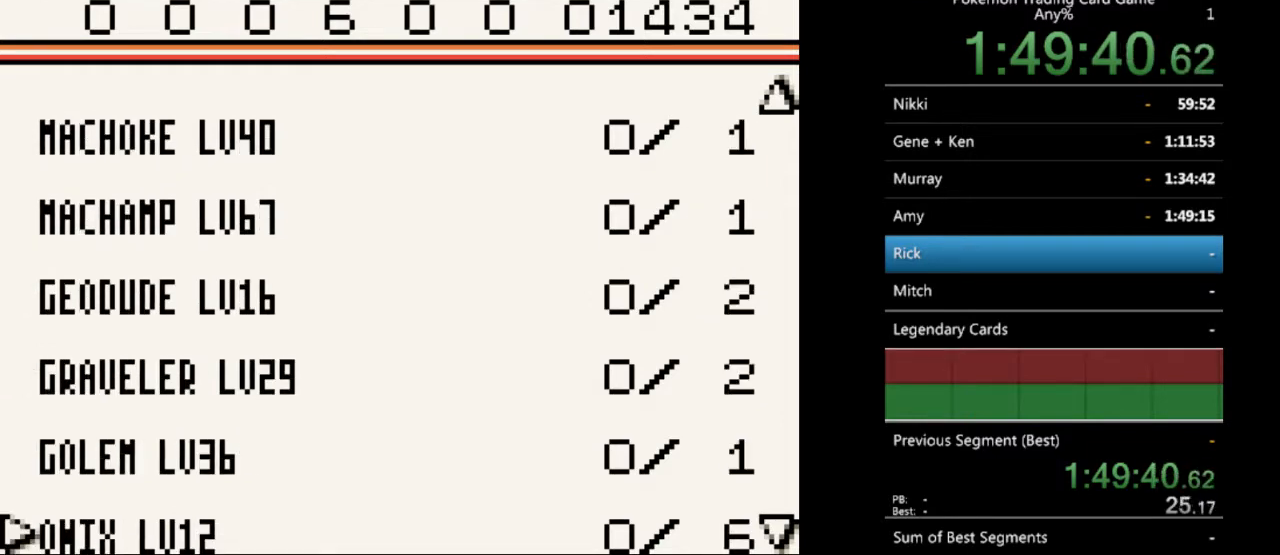
{"buttons": [], "events": [[267, "B", "down"], [433, "B", "up"]]}
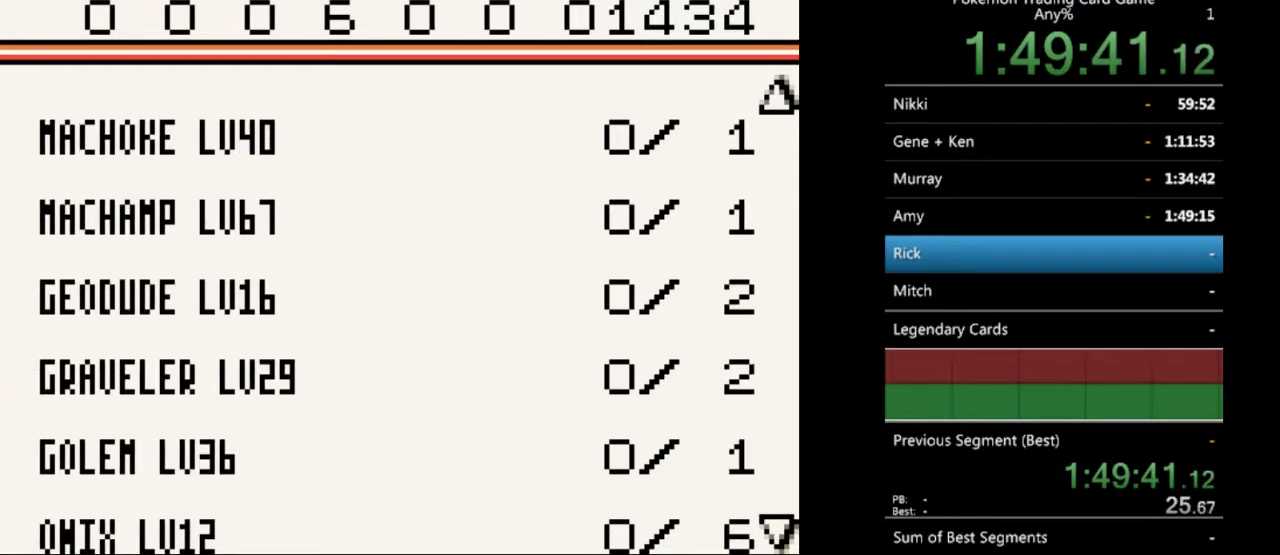
{"buttons": [], "events": [[67, "DPAD_LEFT", "down"], [167, "DPAD_LEFT", "up"], [333, "DPAD_DOWN", "down"], [433, "DPAD_DOWN", "up"]]}
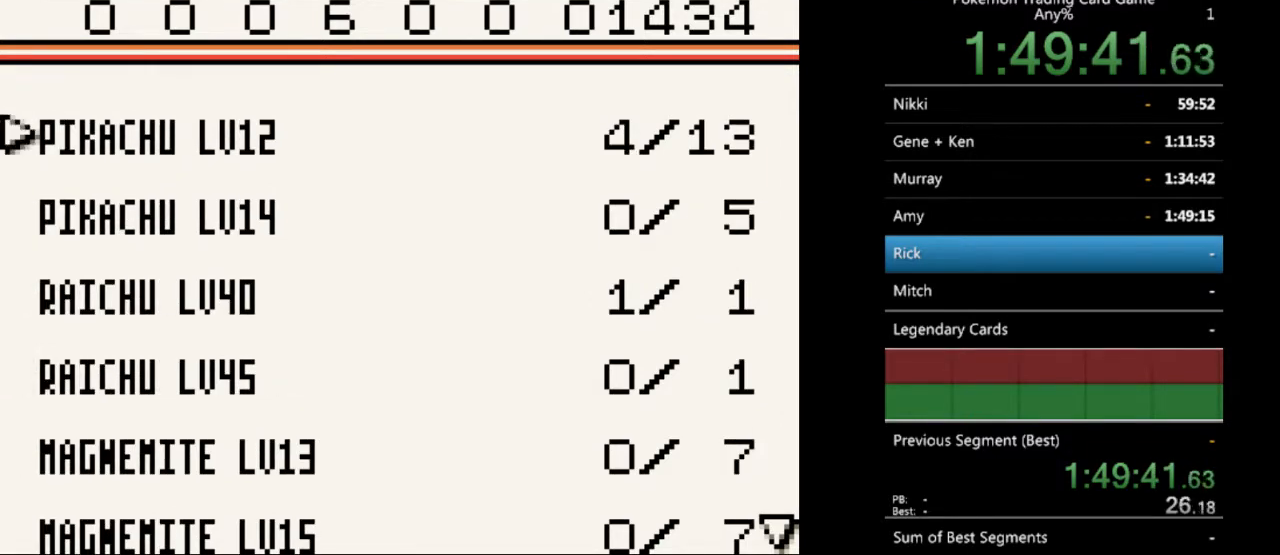
{"buttons": [], "events": []}
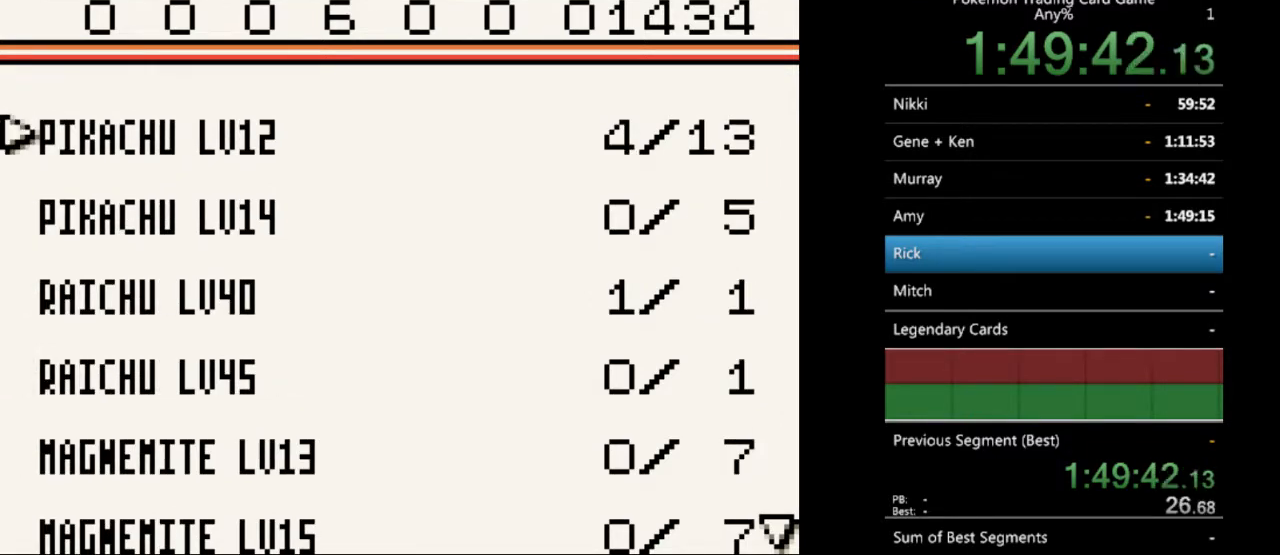
{"buttons": [], "events": [[167, "DPAD_DOWN", "down"], [267, "DPAD_DOWN", "up"]]}
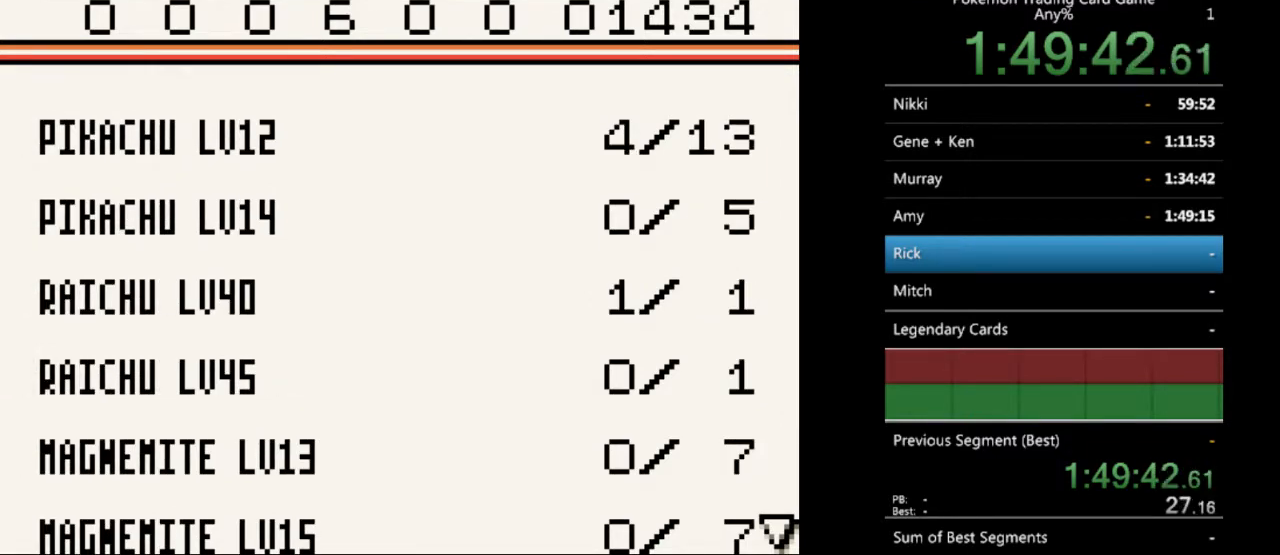
{"buttons": [], "events": [[300, "A", "down"], [400, "A", "up"]]}
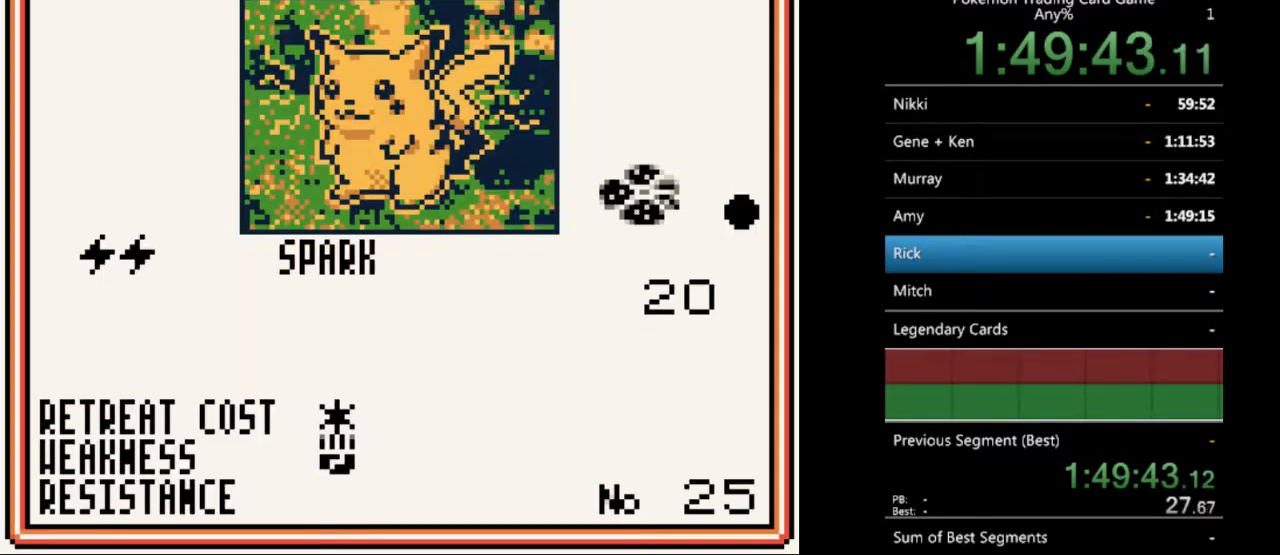
{"buttons": [], "events": []}
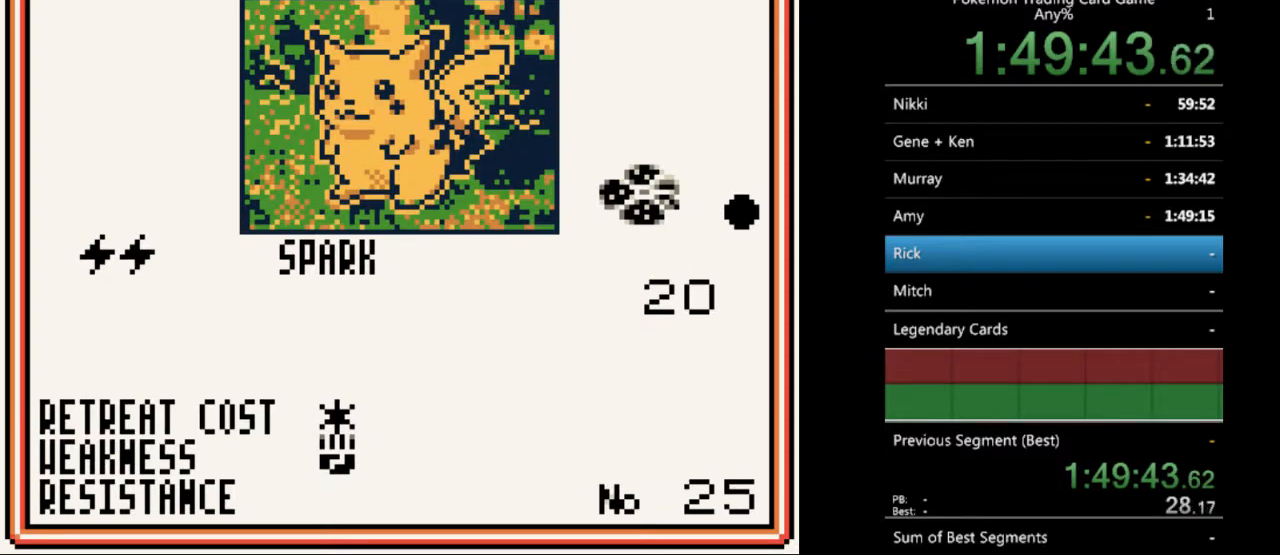
{"buttons": [], "events": [[300, "B", "down"], [433, "B", "up"]]}
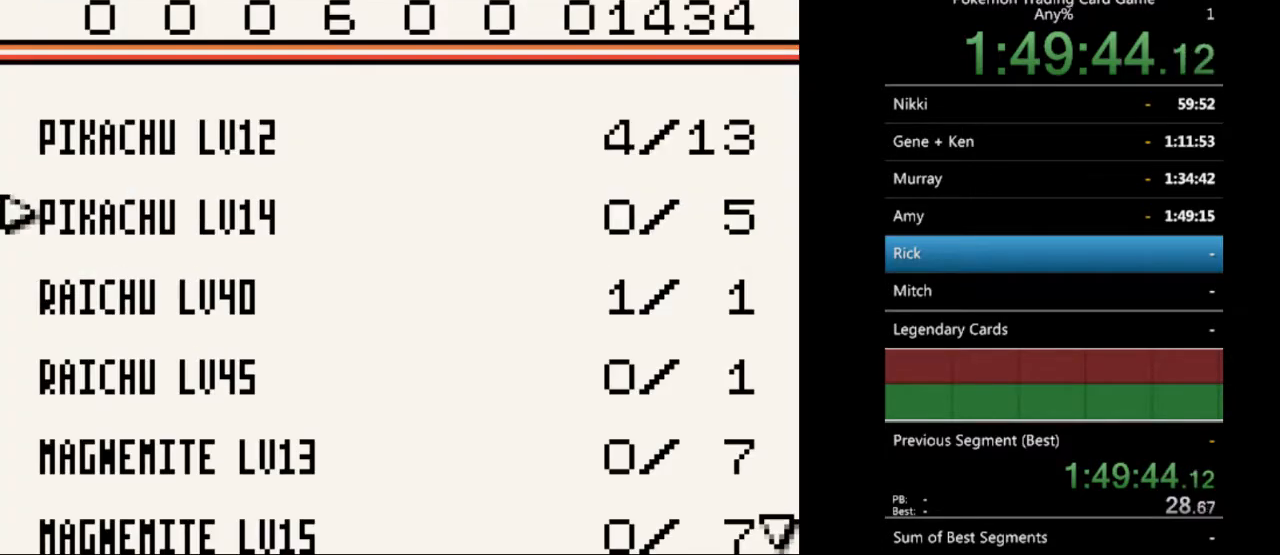
{"buttons": [], "events": [[67, "DPAD_DOWN", "down"], [233, "DPAD_DOWN", "up"]]}
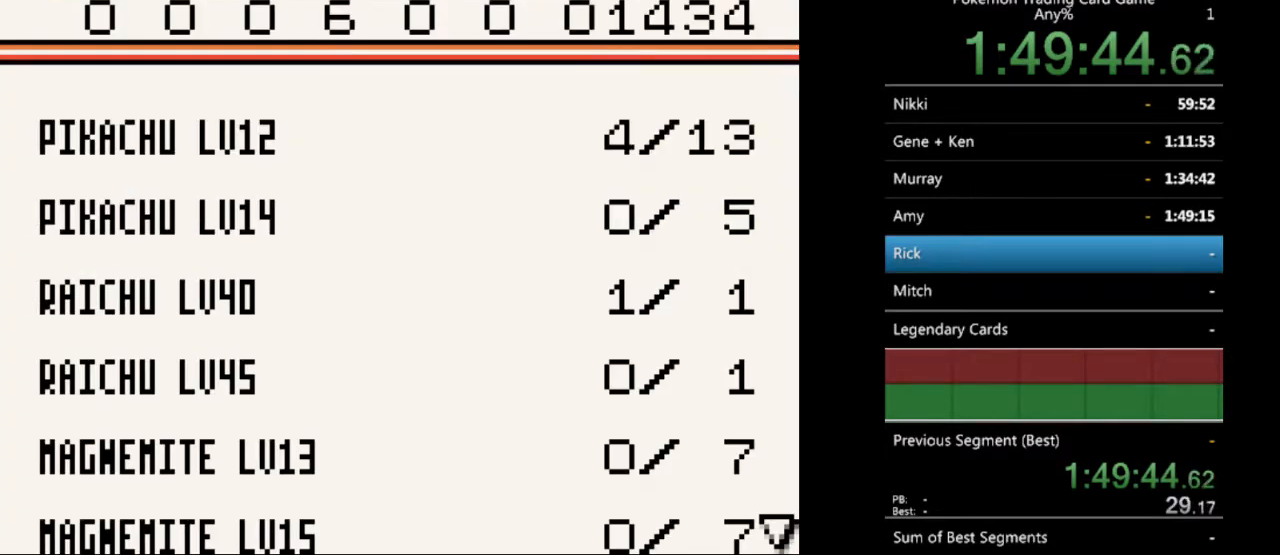
{"buttons": [], "events": []}
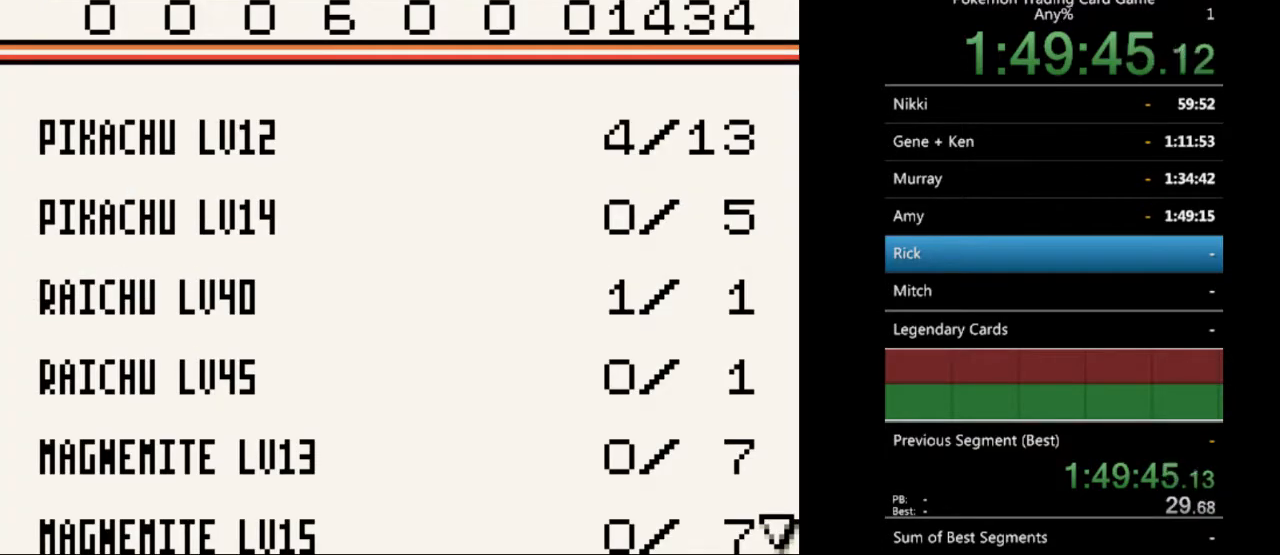
{"buttons": [], "events": [[133, "DPAD_DOWN", "down"], [400, "DPAD_DOWN", "up"]]}
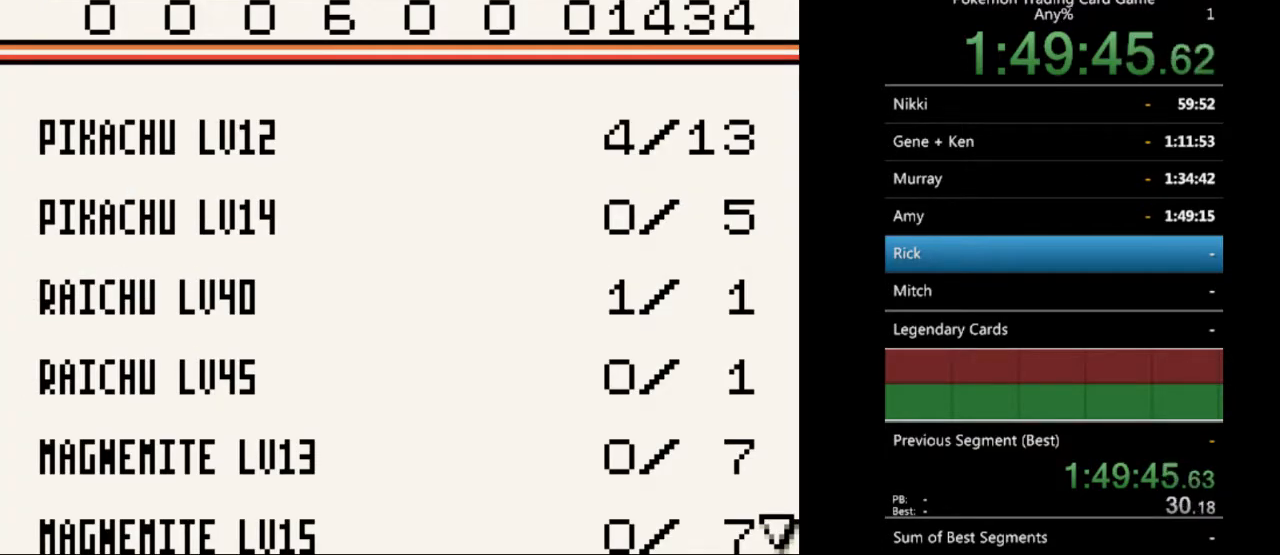
{"buttons": [], "events": [[100, "A", "down"], [200, "A", "up"]]}
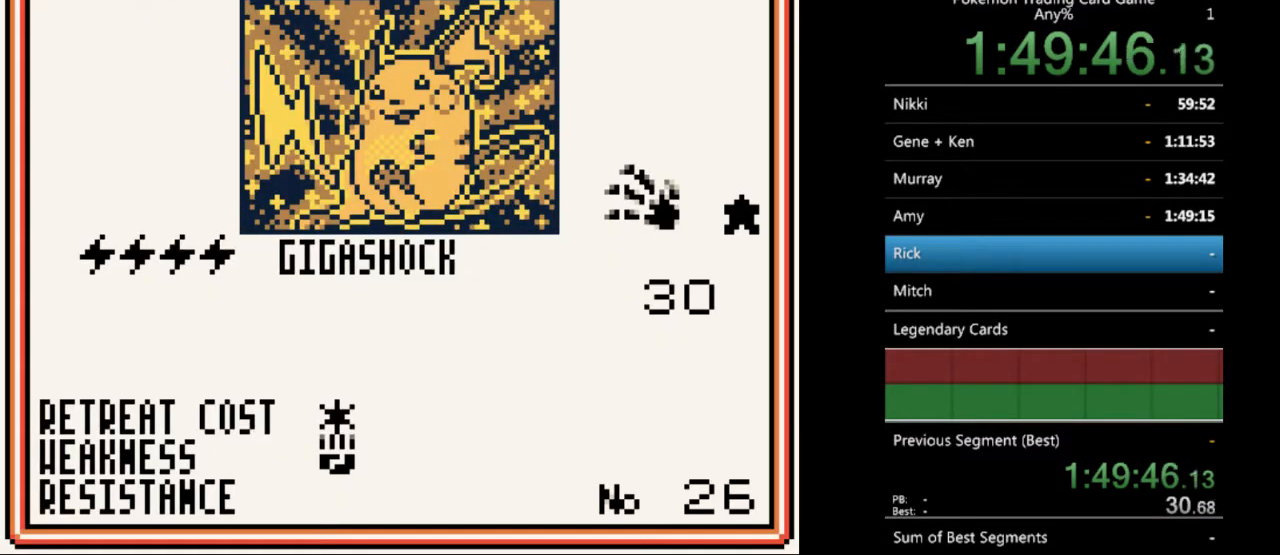
{"buttons": [], "events": []}
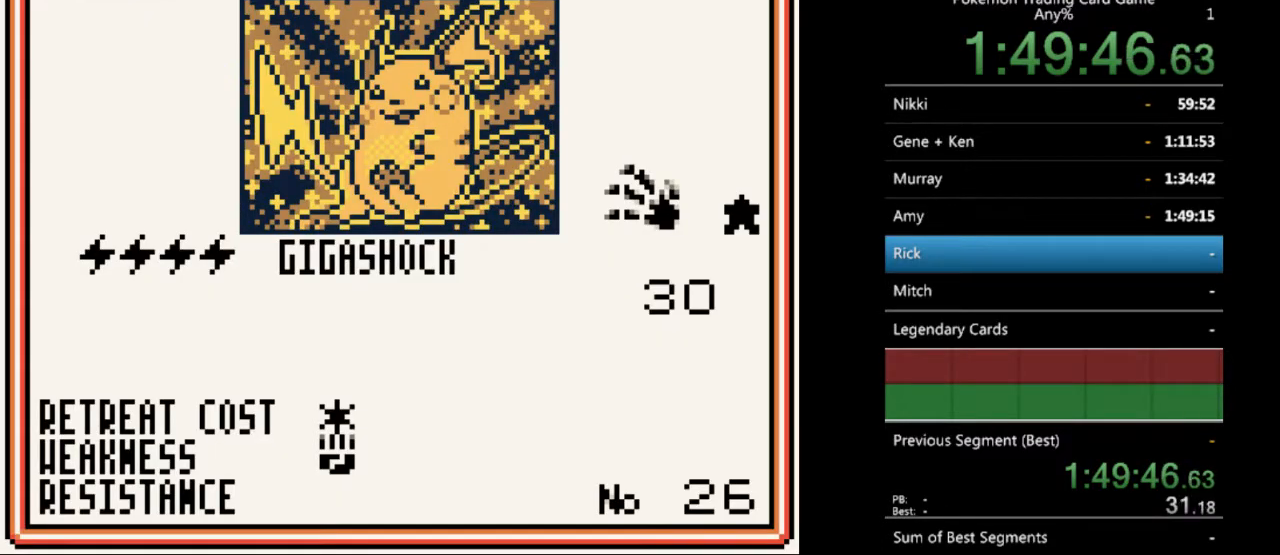
{"buttons": ["DPAD_DOWN"], "events": [[67, "B", "down"], [133, "B", "up"], [233, "DPAD_DOWN", "down"]]}
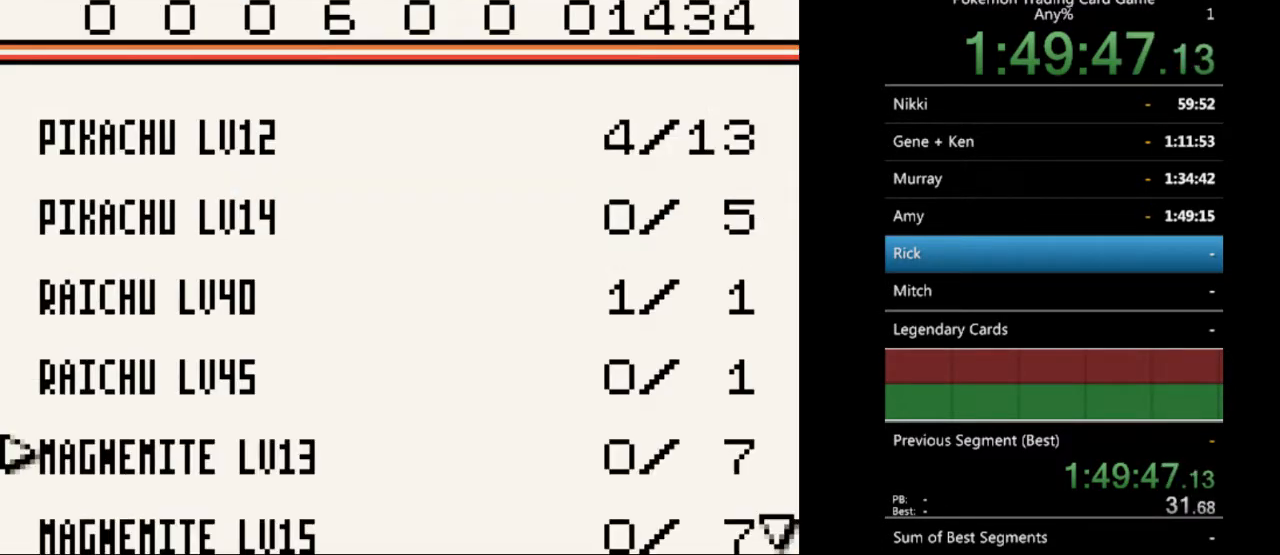
{"buttons": [], "events": [[400, "DPAD_DOWN", "up"]]}
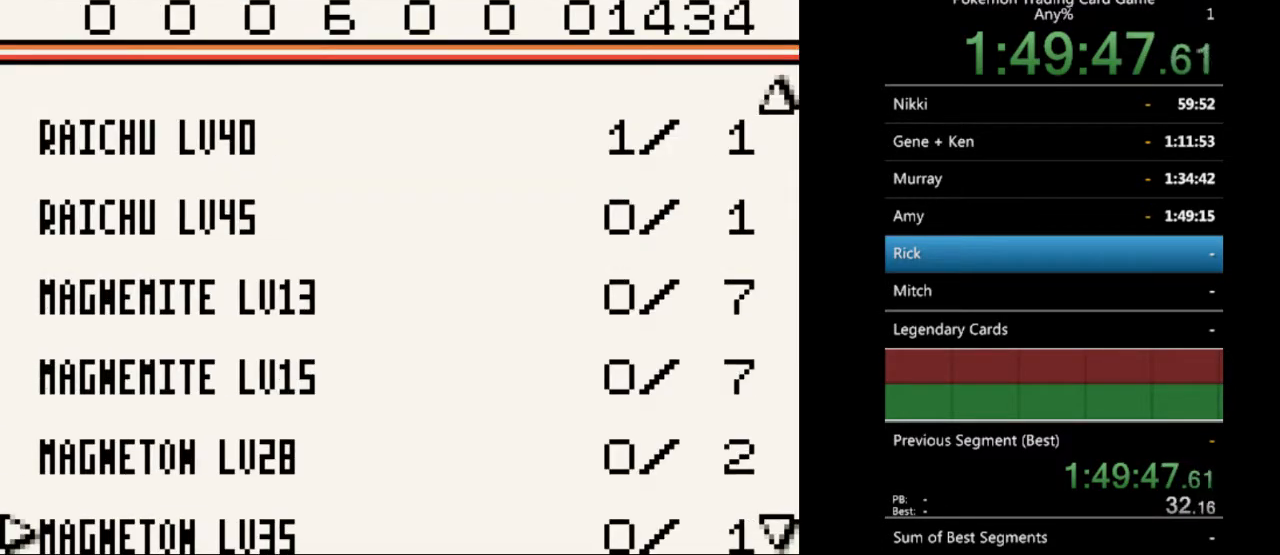
{"buttons": [], "events": [[67, "DPAD_UP", "down"], [200, "DPAD_UP", "up"], [300, "DPAD_UP", "down"], [400, "DPAD_UP", "up"]]}
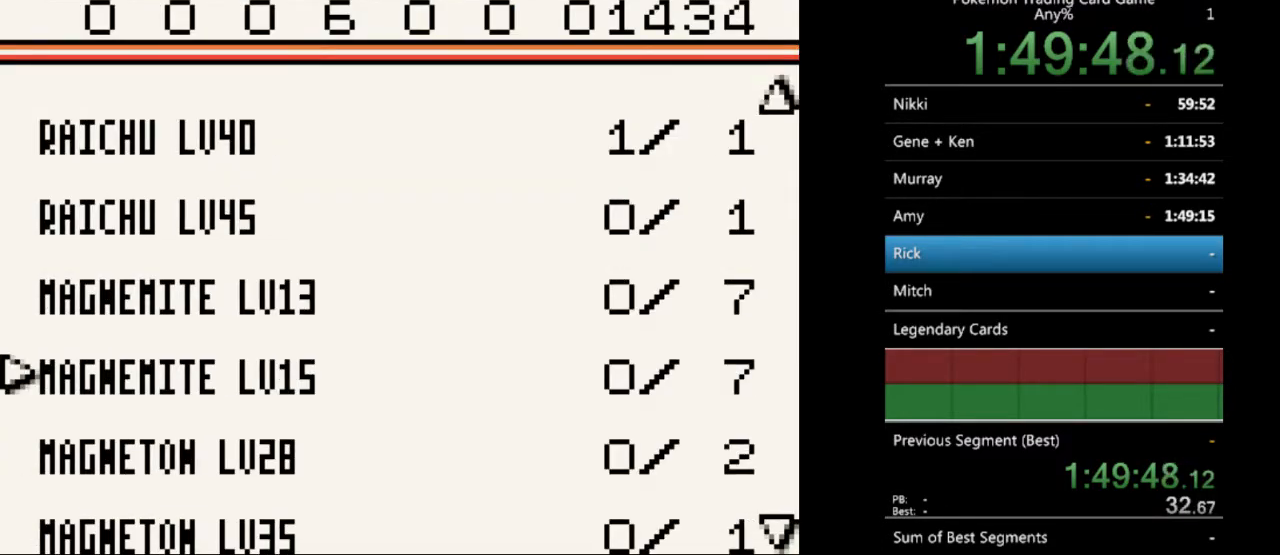
{"buttons": ["A"], "events": [[333, "DPAD_UP", "down"], [400, "DPAD_UP", "up"], [467, "A", "down"]]}
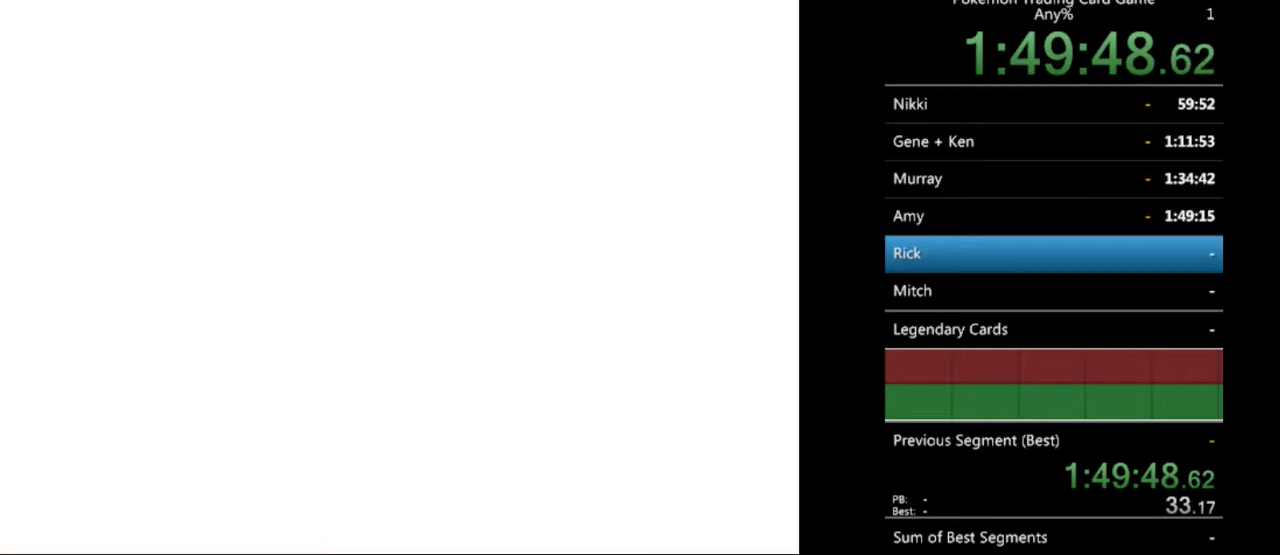
{"buttons": [], "events": [[100, "A", "up"]]}
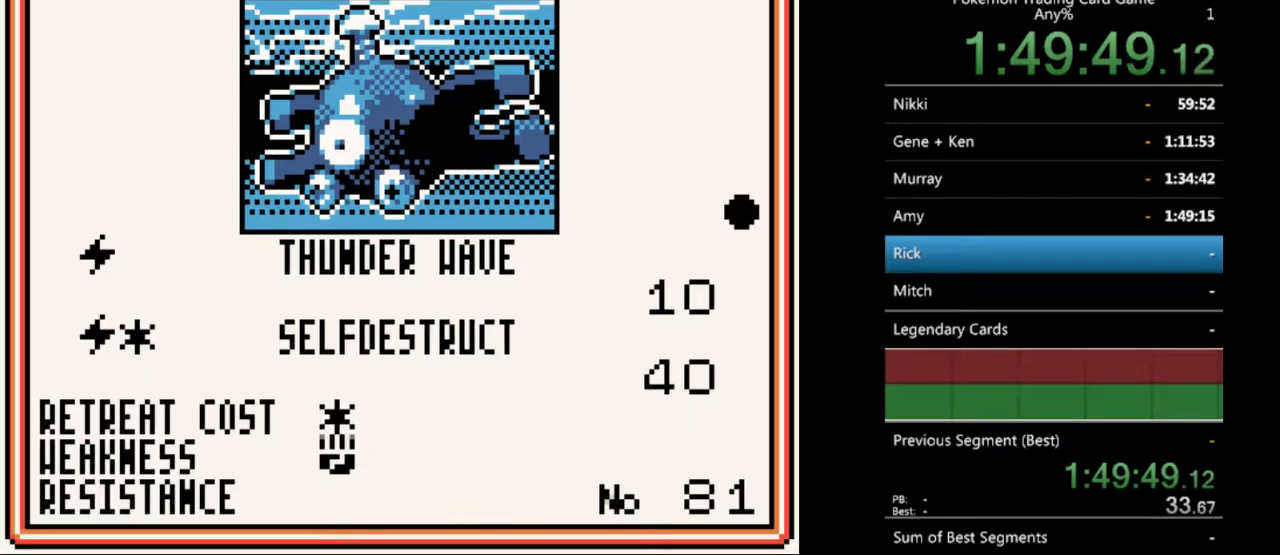
{"buttons": [], "events": []}